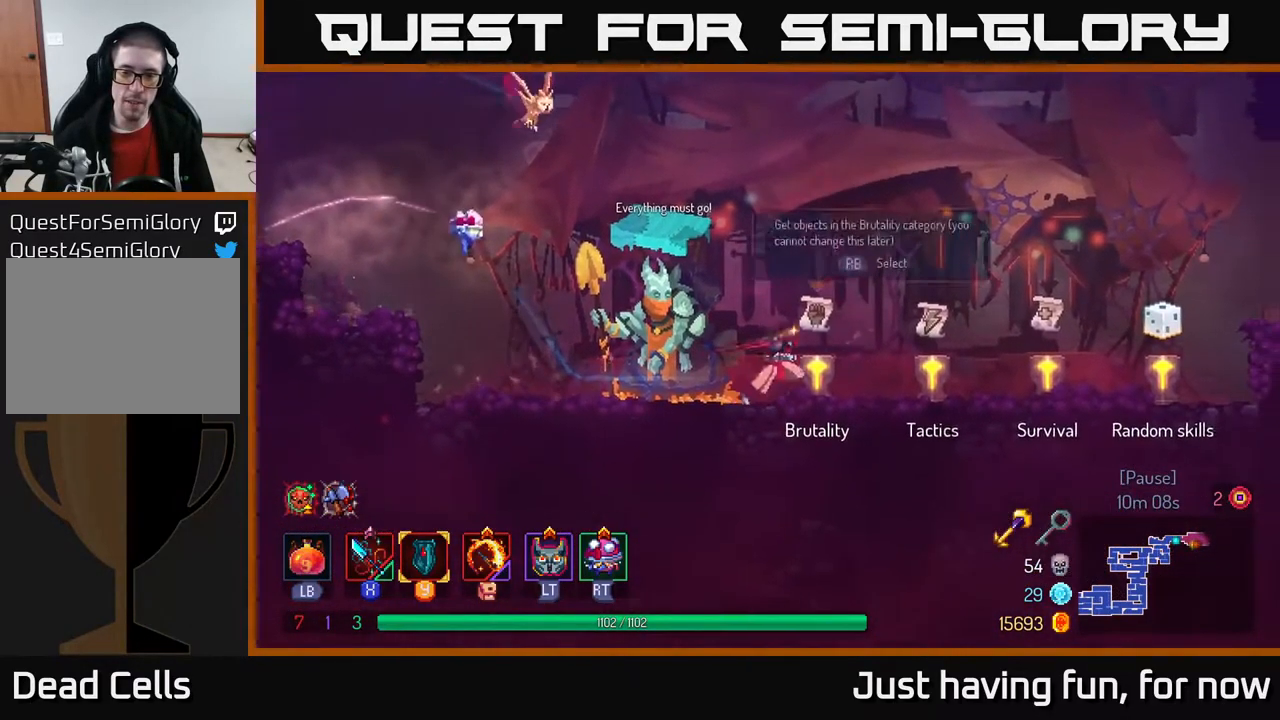
Gameplay with a controller (Xbox layout); each line is a JSON object with the inputs held at the frame after it. "events" lists button and stick changes between this image and that frame as [ms after this image, input, new state], when the widget could be followed in between.
{"buttons": [], "left_stick": "center", "right_stick": "center", "events": [[100, "R1", "down"], [167, "R1", "up"], [367, "left_stick", "center"]]}
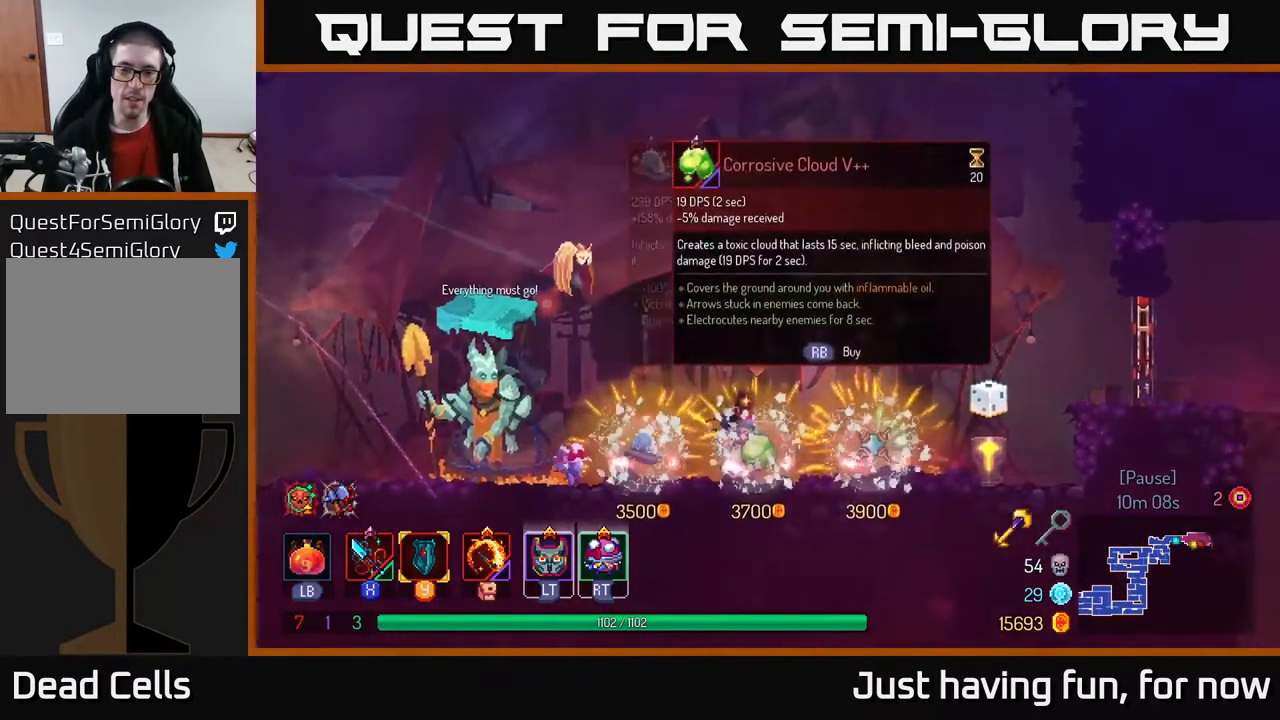
{"buttons": [], "left_stick": "center", "right_stick": "center", "events": []}
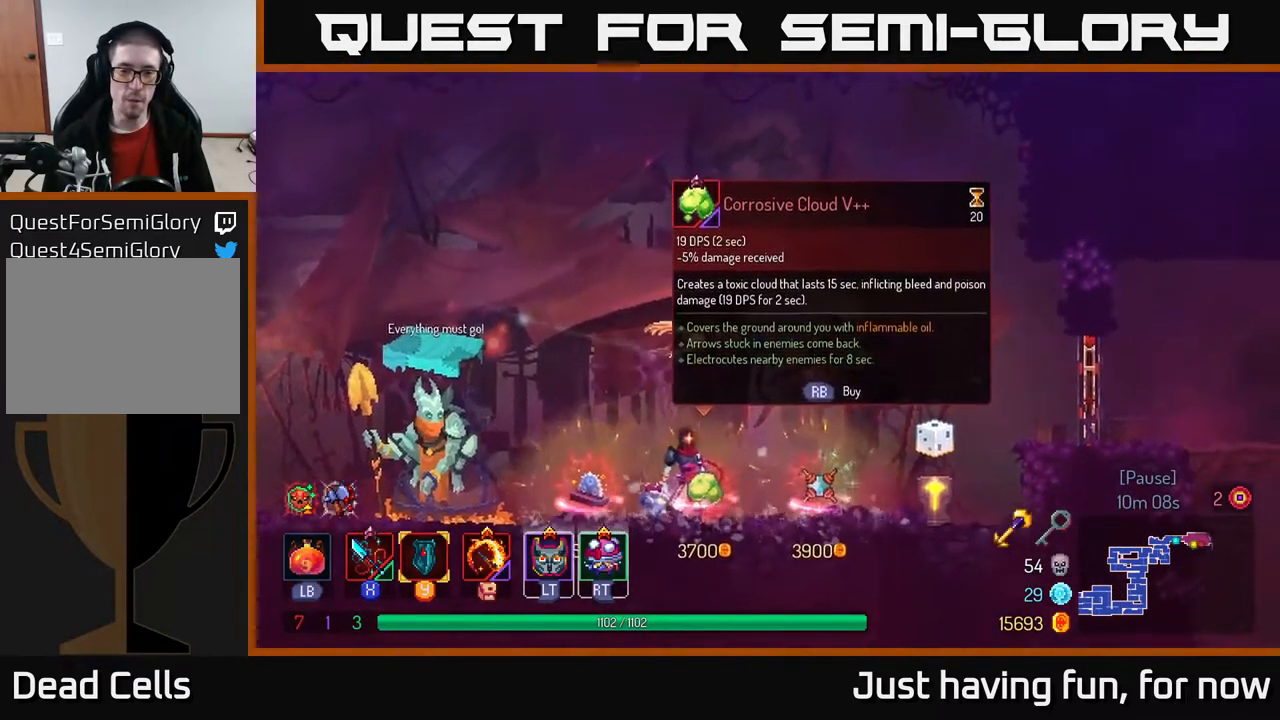
{"buttons": [], "left_stick": "right", "right_stick": "center", "events": [[117, "left_stick", "left"], [284, "left_stick", "center"], [350, "left_stick", "right"]]}
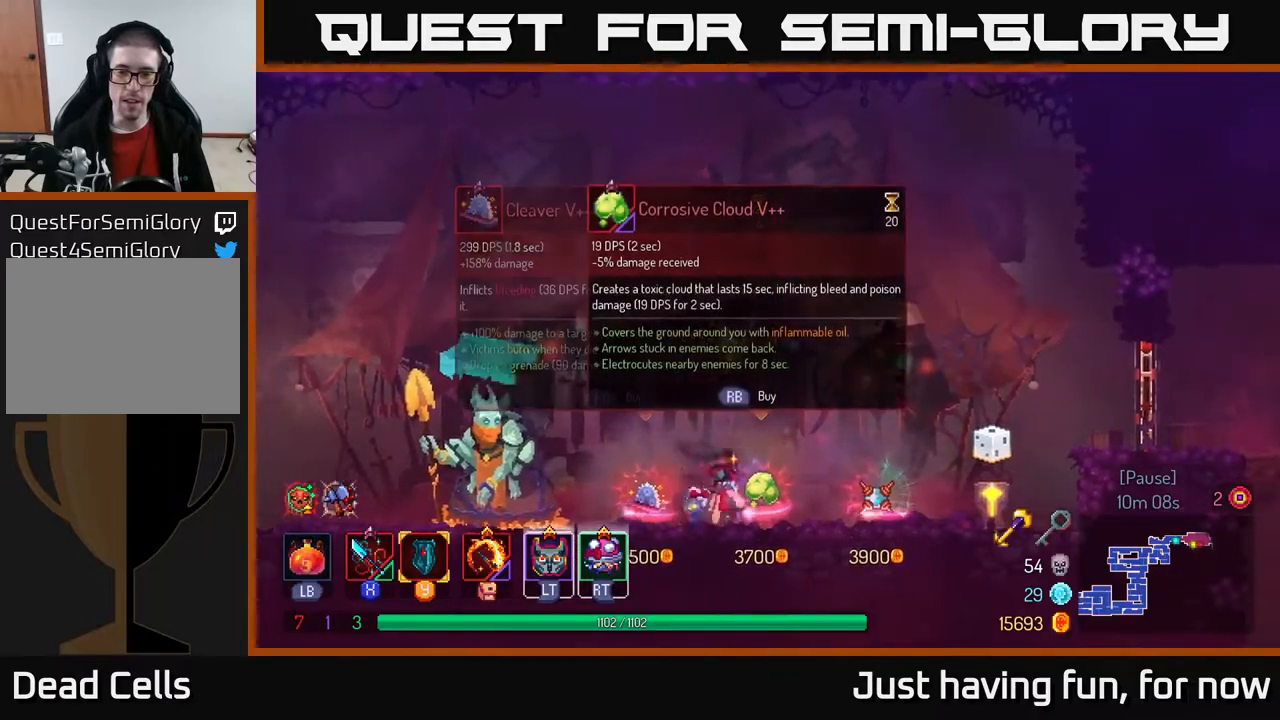
{"buttons": [], "left_stick": "right", "right_stick": "center", "events": []}
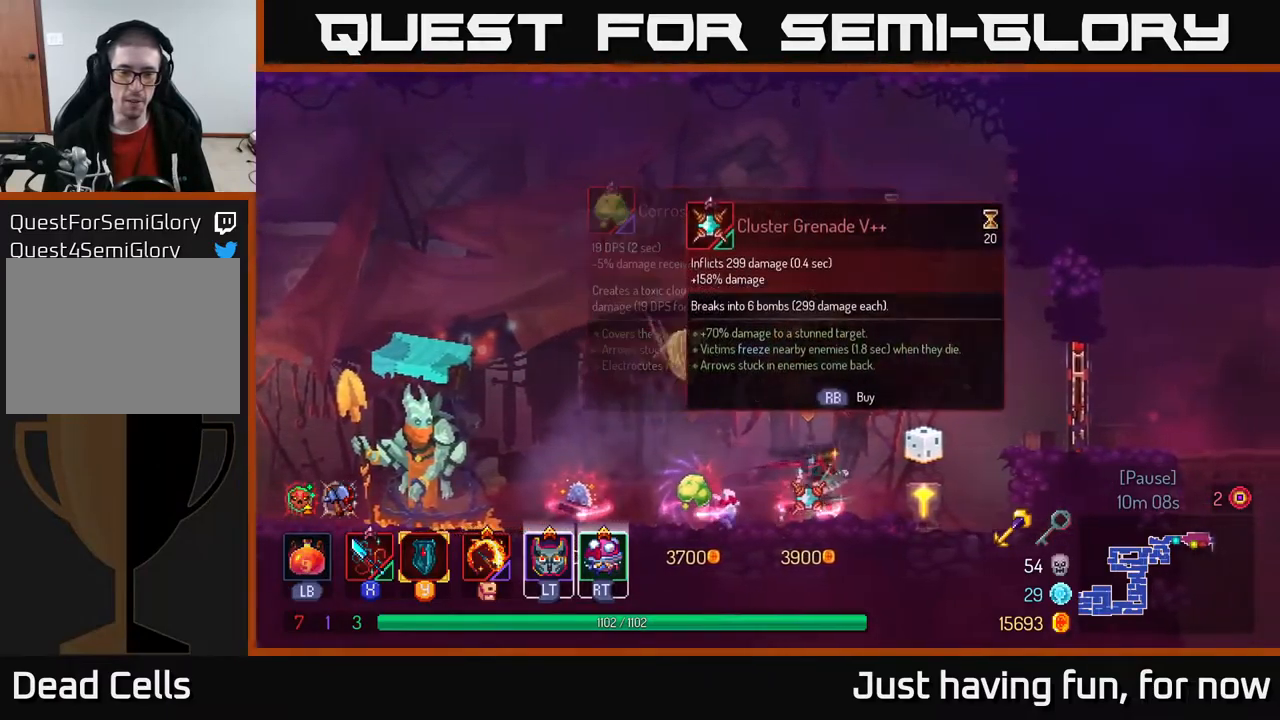
{"buttons": [], "left_stick": "right", "right_stick": "center", "events": [[100, "B", "down"], [184, "B", "up"], [300, "A", "down"], [450, "A", "up"]]}
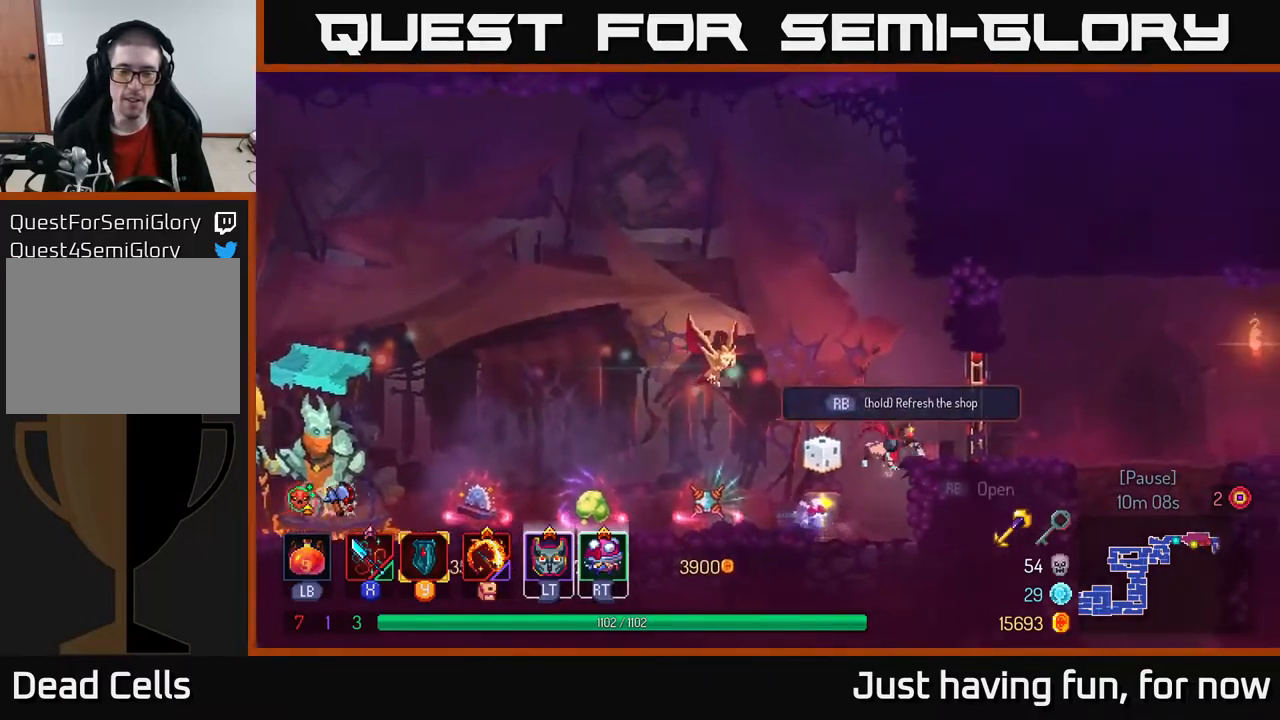
{"buttons": [], "left_stick": "right", "right_stick": "center", "events": [[300, "B", "down"], [434, "B", "up"]]}
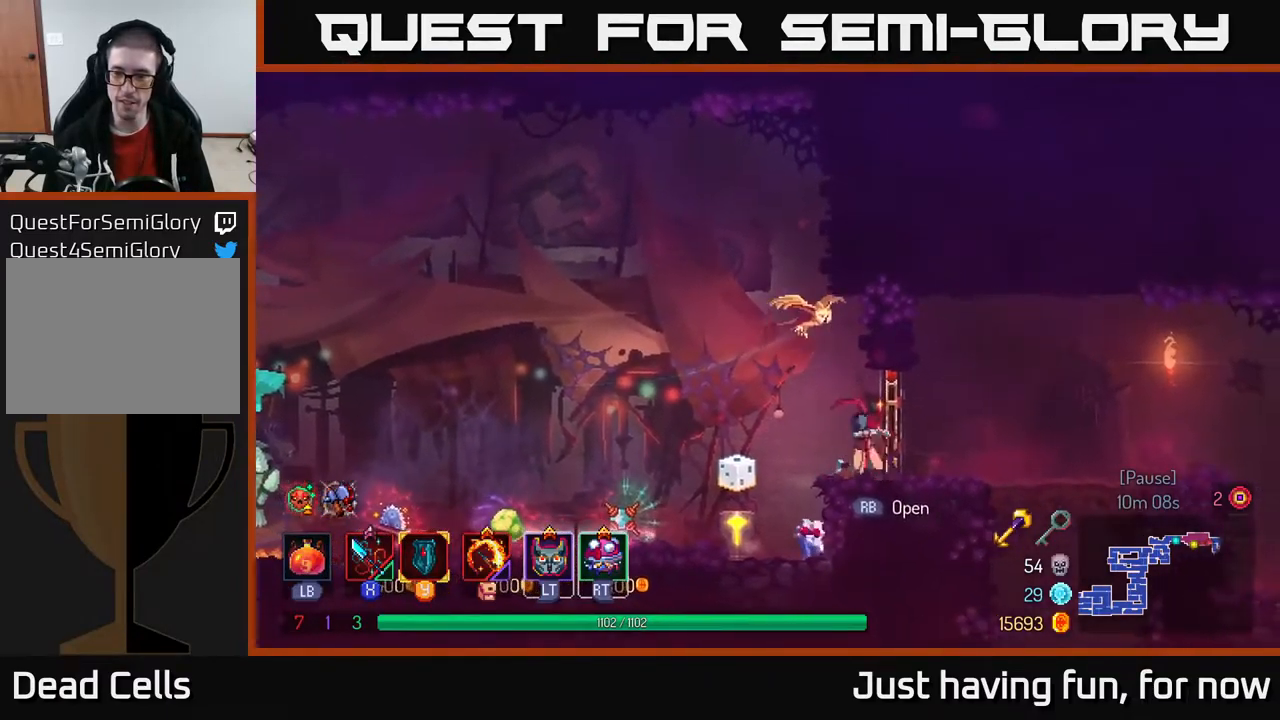
{"buttons": [], "left_stick": "right", "right_stick": "center", "events": [[50, "B", "down"], [167, "B", "up"]]}
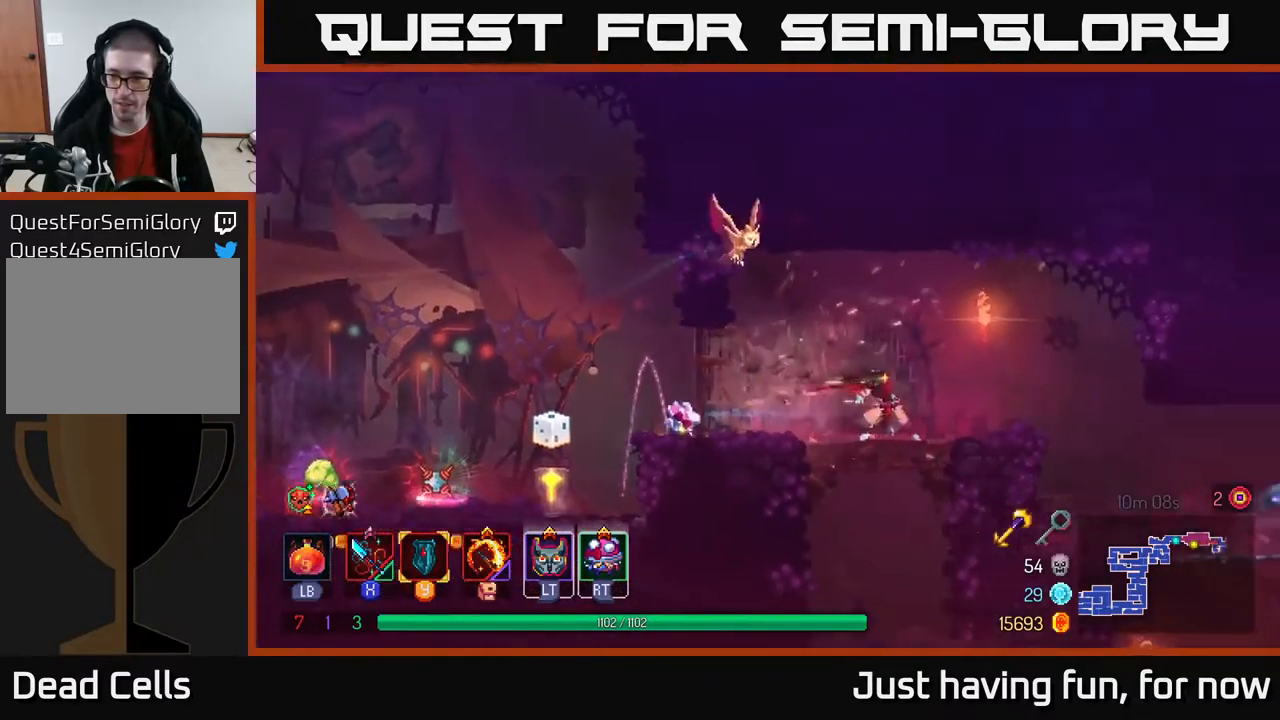
{"buttons": [], "left_stick": "right", "right_stick": "down", "events": [[334, "right_stick", "down"]]}
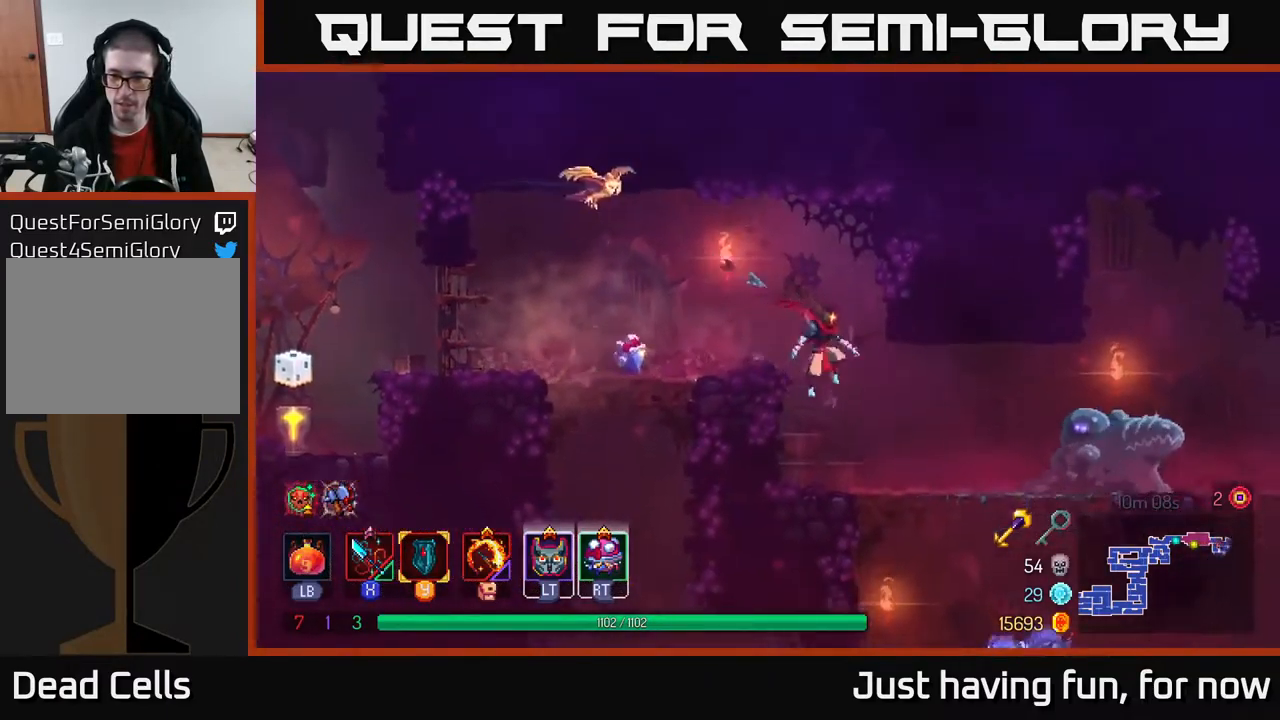
{"buttons": ["X"], "left_stick": "right", "right_stick": "center", "events": [[50, "right_stick", "center"], [167, "X", "down"], [250, "X", "up"], [317, "X", "down"], [400, "X", "up"], [500, "X", "down"]]}
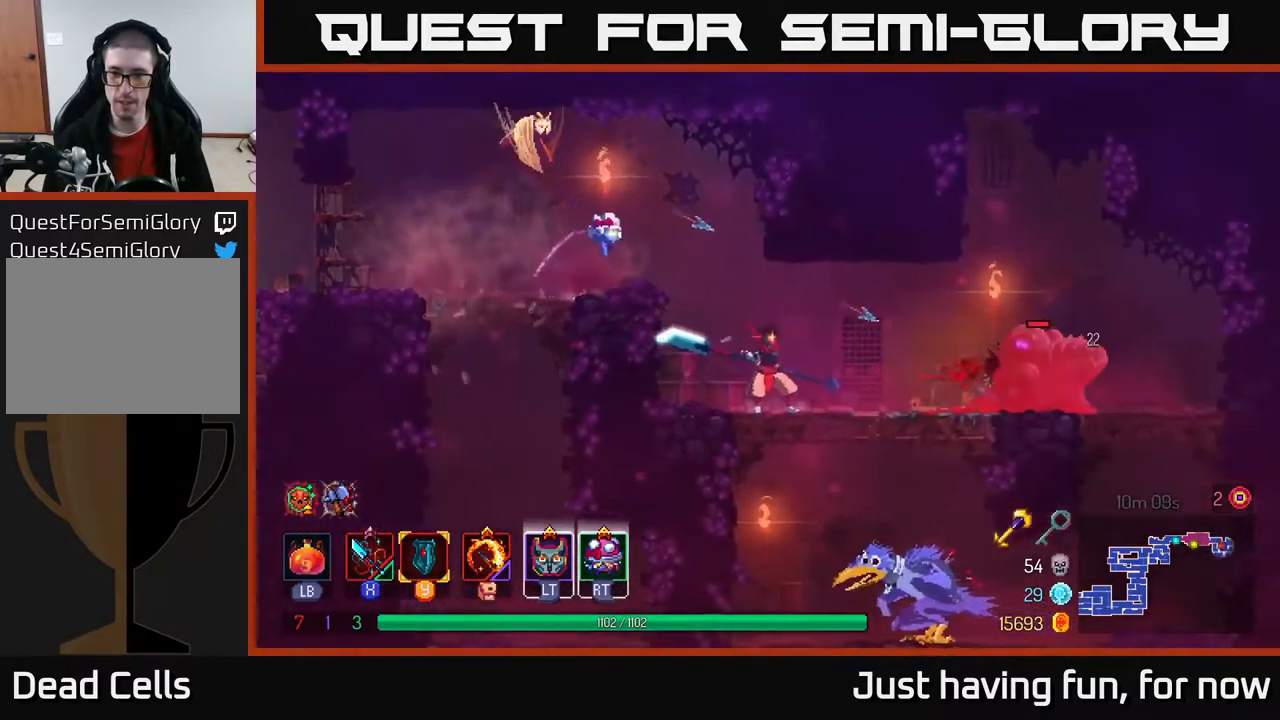
{"buttons": ["X"], "left_stick": "right", "right_stick": "center", "events": [[50, "X", "up"], [134, "X", "down"], [200, "X", "up"], [284, "X", "down"], [367, "X", "up"], [450, "X", "down"]]}
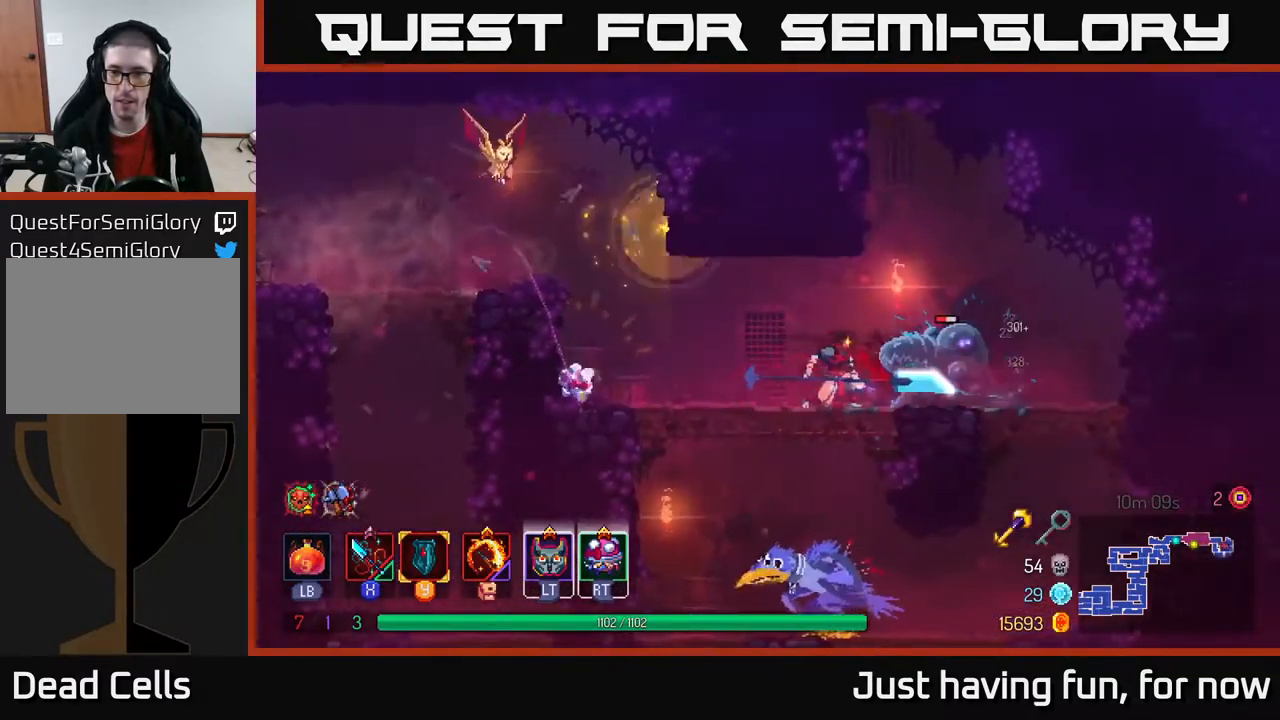
{"buttons": ["X"], "left_stick": "center", "right_stick": "center", "events": [[17, "X", "up"], [84, "X", "down"], [200, "X", "up"], [284, "X", "down"], [350, "left_stick", "center"], [367, "X", "up"], [434, "X", "down"]]}
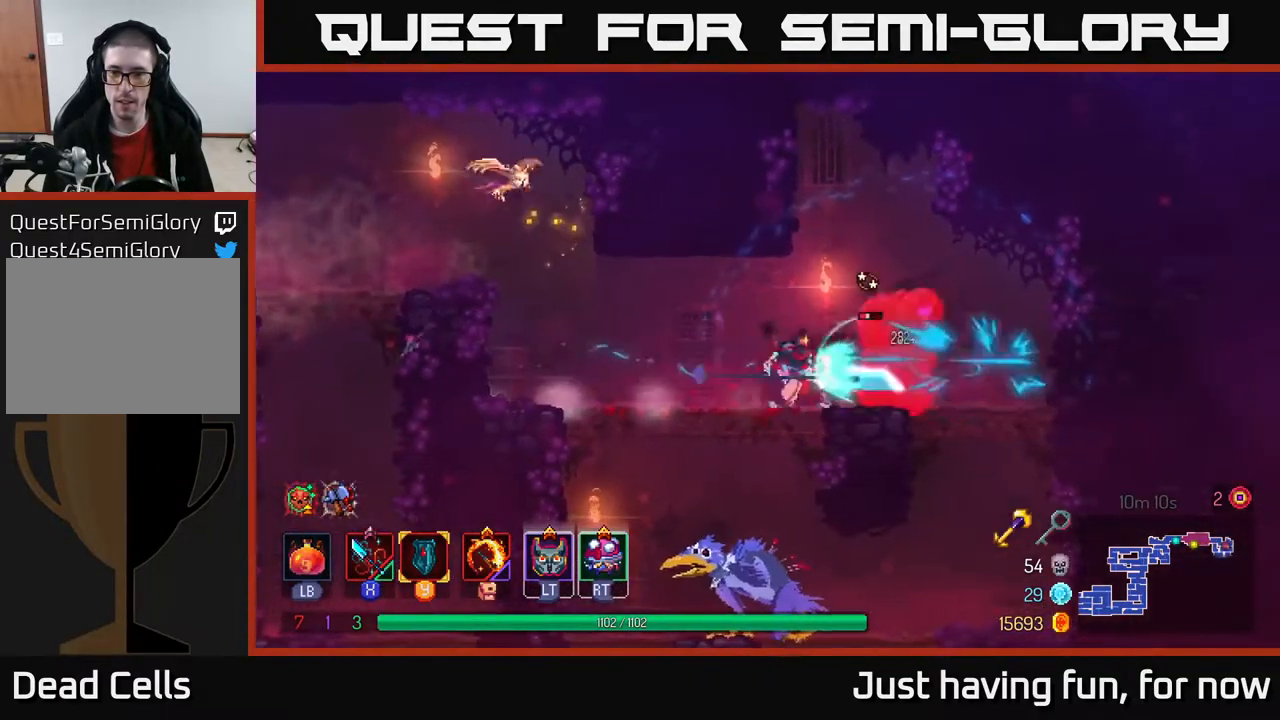
{"buttons": [], "left_stick": "center", "right_stick": "center", "events": [[67, "X", "up"], [167, "left_stick", "right"], [484, "left_stick", "center"]]}
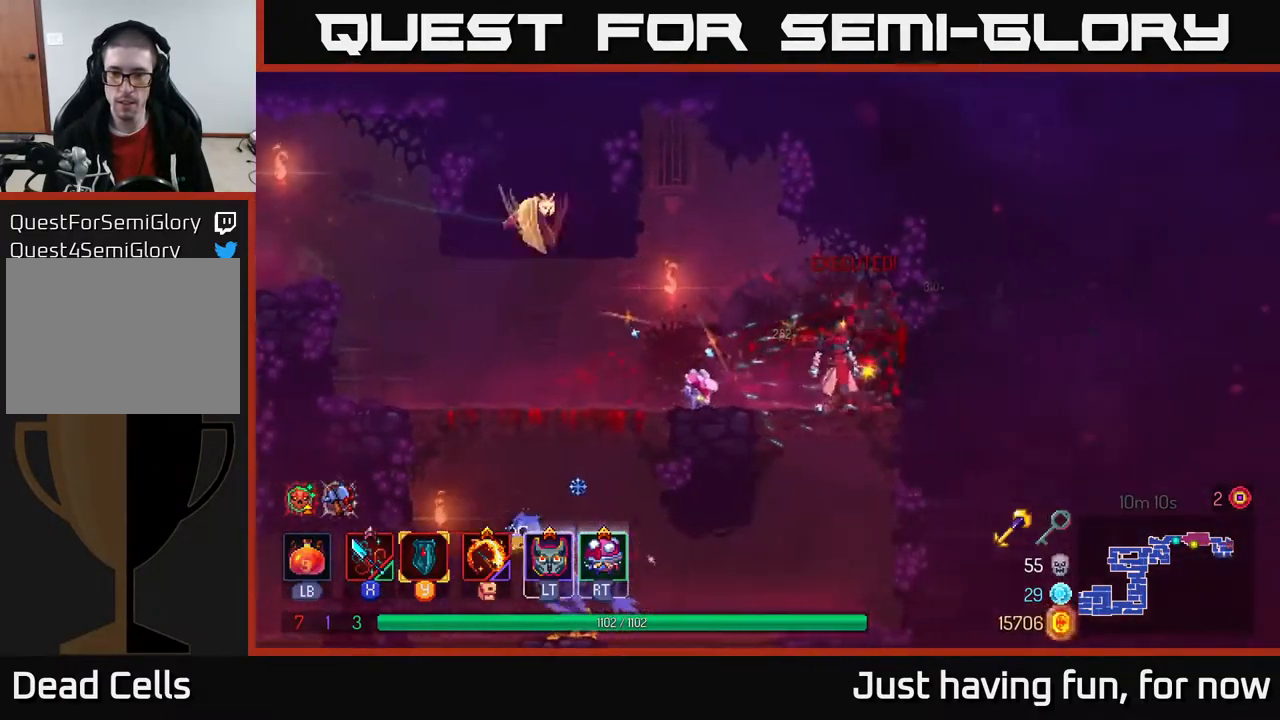
{"buttons": [], "left_stick": "left", "right_stick": "center", "events": [[50, "left_stick", "left"], [233, "B", "down"], [333, "B", "up"]]}
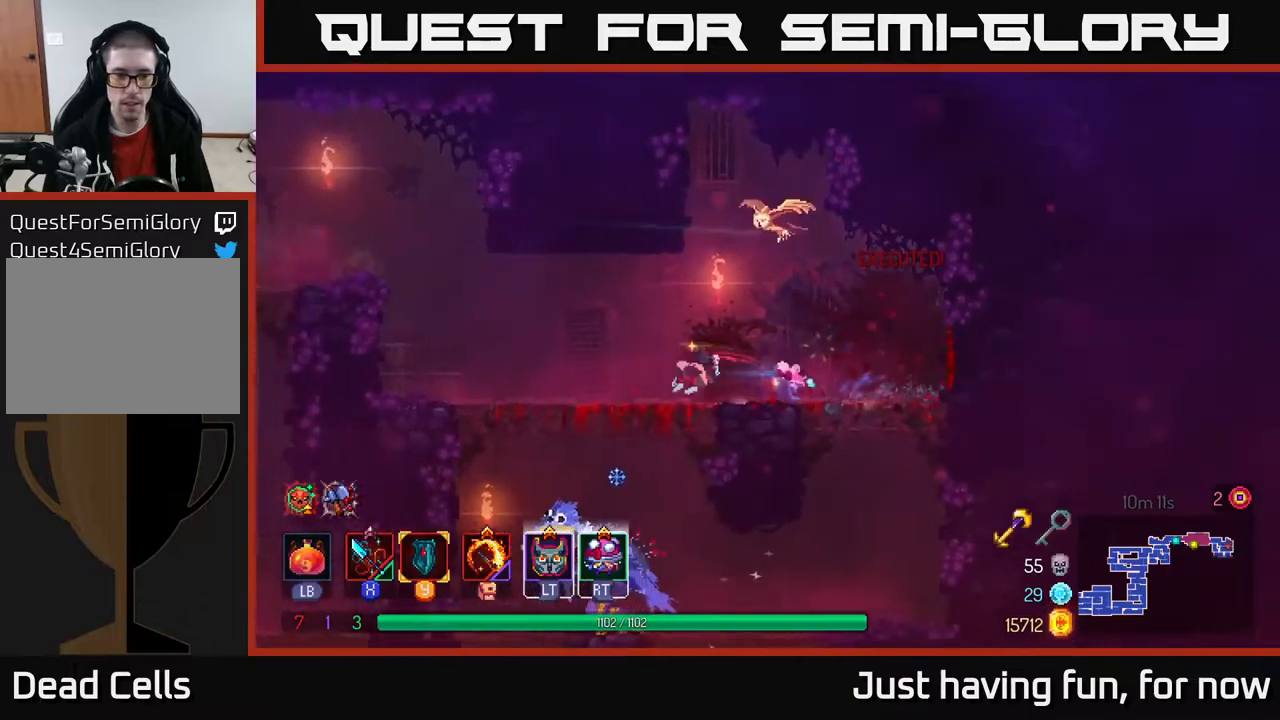
{"buttons": [], "left_stick": "down", "right_stick": "center", "events": [[133, "A", "down"], [133, "left_stick", "down"], [183, "A", "up"], [250, "A", "down"], [350, "A", "up"]]}
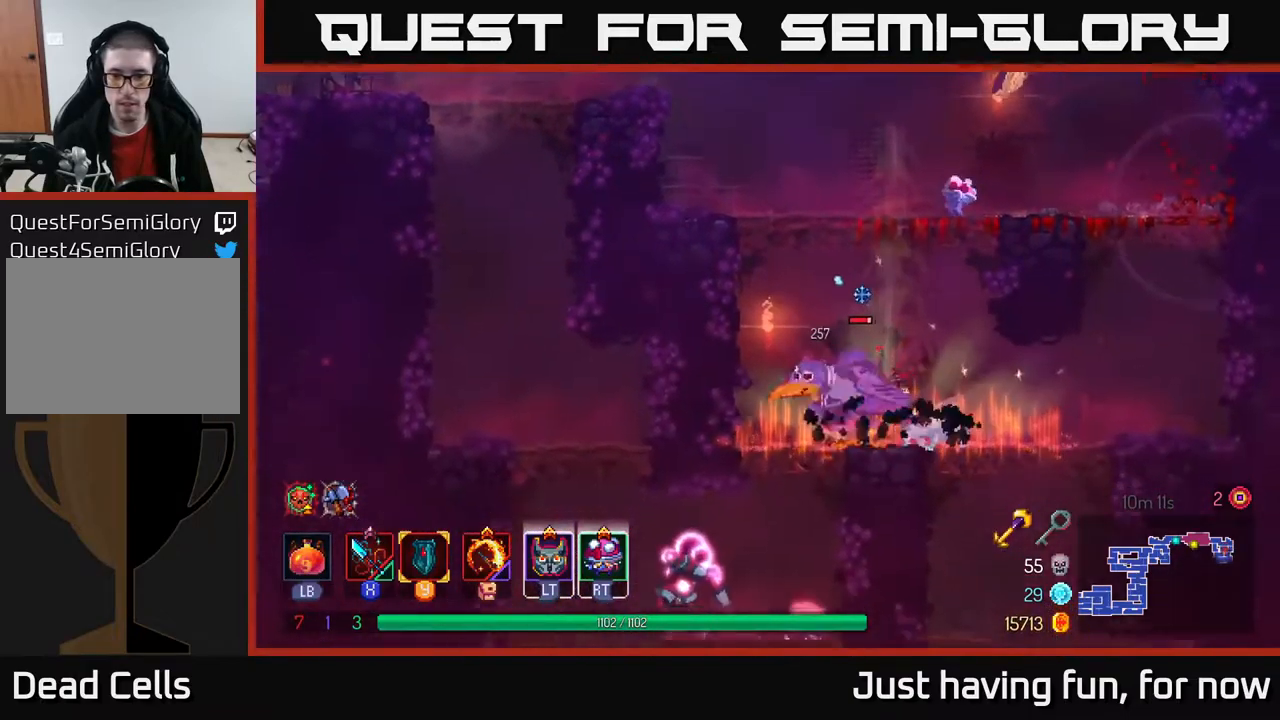
{"buttons": ["X"], "left_stick": "center", "right_stick": "center", "events": [[50, "left_stick", "center"], [116, "X", "down"], [233, "X", "up"], [283, "X", "down"], [366, "X", "up"], [433, "X", "down"]]}
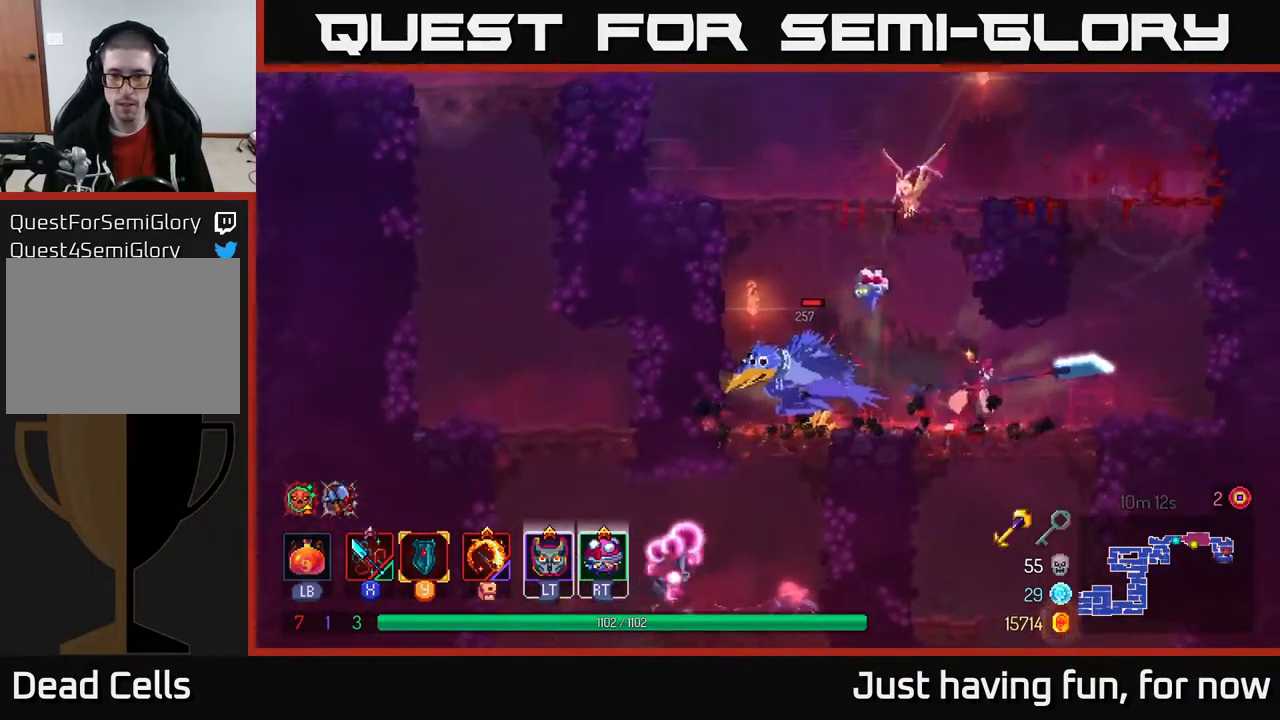
{"buttons": ["X"], "left_stick": "center", "right_stick": "center", "events": [[33, "X", "up"], [83, "X", "down"], [216, "X", "up"], [266, "X", "down"], [383, "X", "up"], [450, "X", "down"]]}
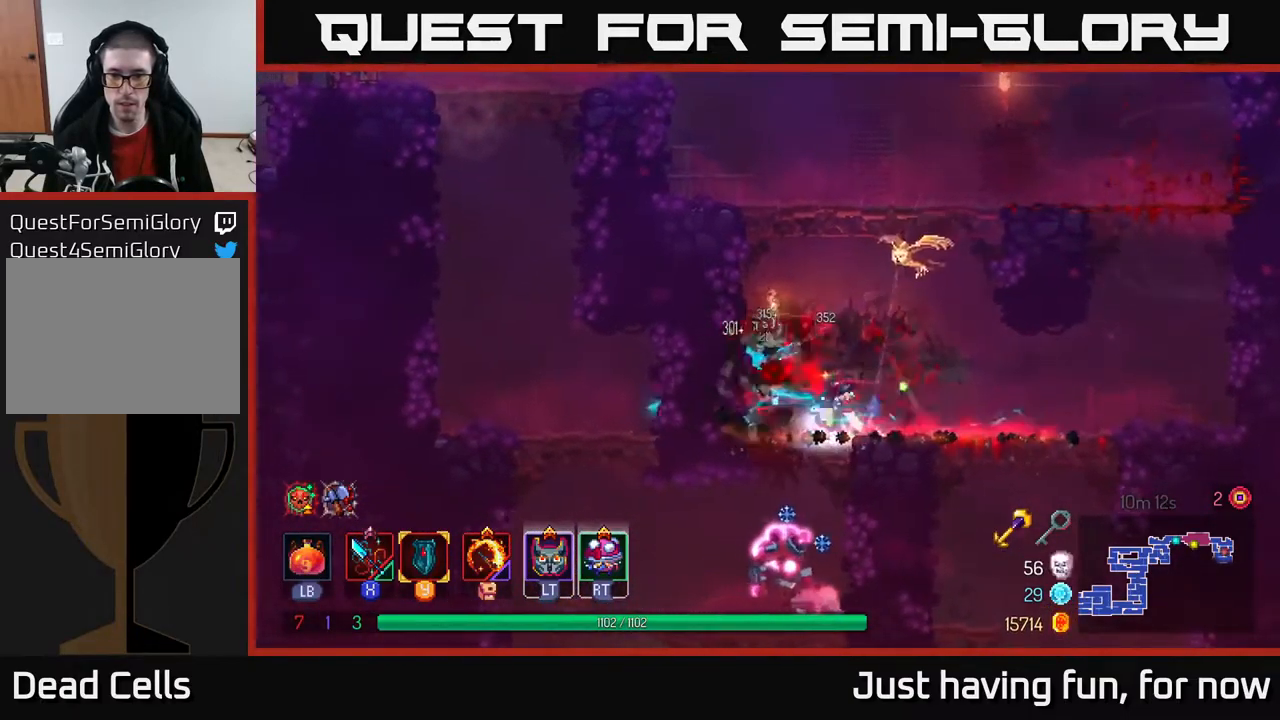
{"buttons": [], "left_stick": "down-left", "right_stick": "center", "events": [[83, "X", "up"], [150, "X", "down"], [250, "X", "up"], [500, "left_stick", "down-left"]]}
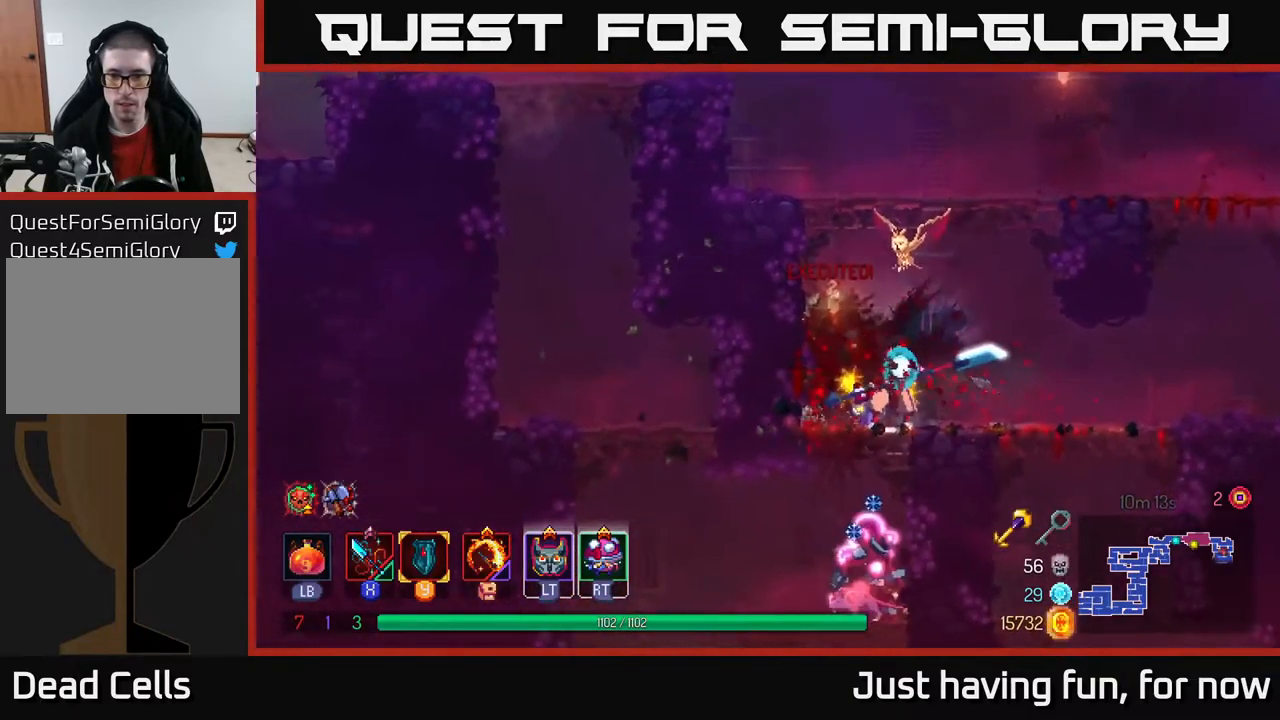
{"buttons": [], "left_stick": "down", "right_stick": "center", "events": [[66, "A", "down"], [66, "left_stick", "down"], [116, "A", "up"], [200, "A", "down"], [283, "A", "up"], [366, "A", "down"], [466, "A", "up"]]}
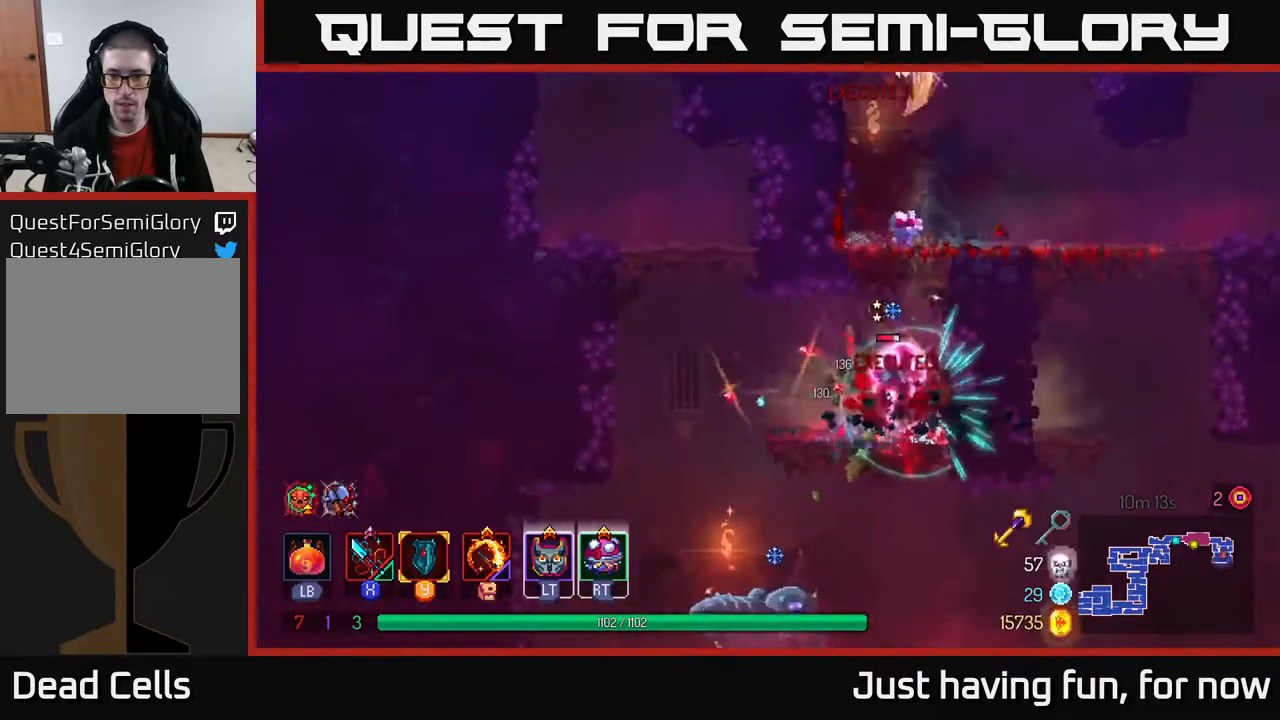
{"buttons": [], "left_stick": "left", "right_stick": "center", "events": [[83, "left_stick", "left"], [150, "X", "down"], [266, "X", "up"], [350, "X", "down"], [433, "X", "up"]]}
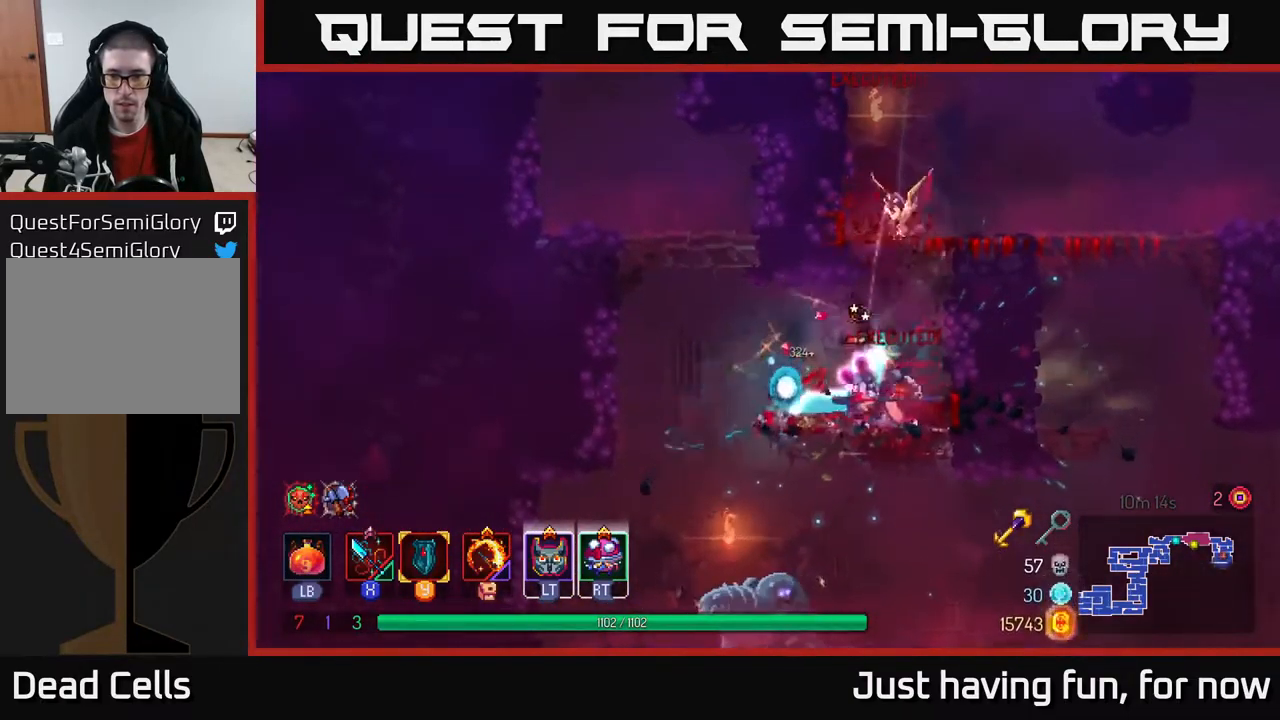
{"buttons": [], "left_stick": "left", "right_stick": "center", "events": [[16, "X", "down"], [66, "left_stick", "center"], [150, "X", "up"], [216, "X", "down"], [316, "X", "up"], [450, "left_stick", "left"]]}
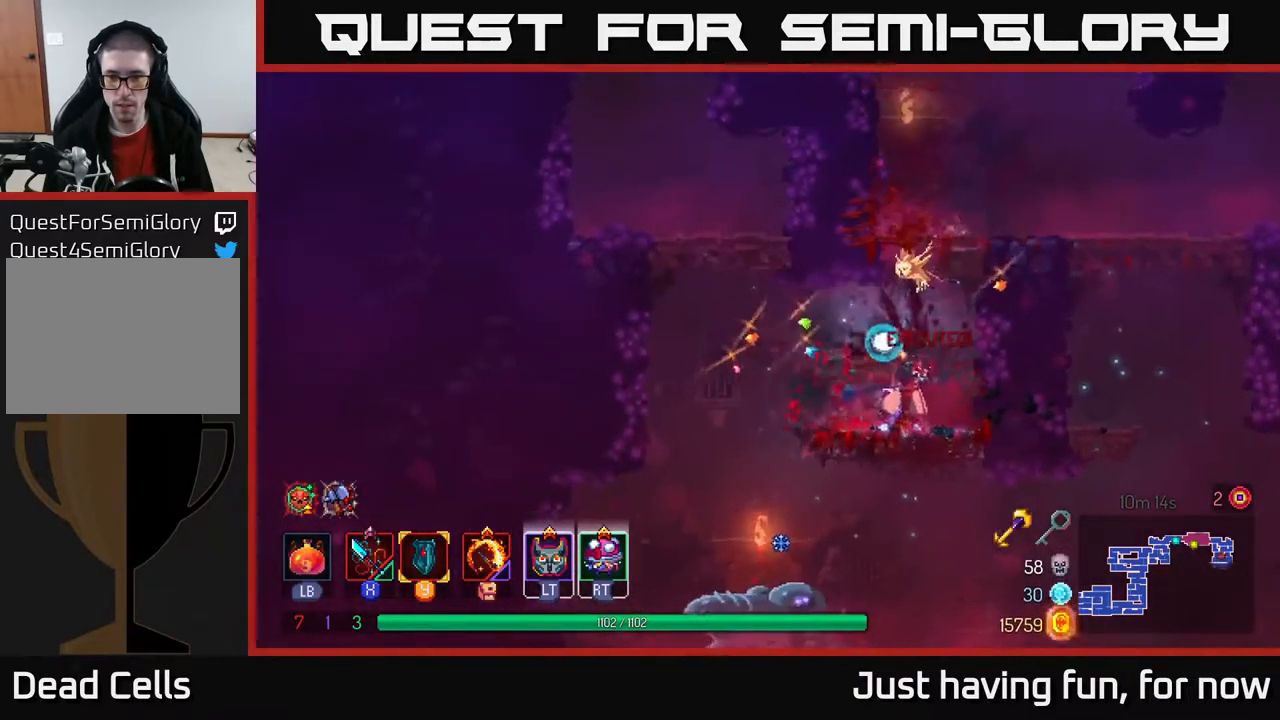
{"buttons": [], "left_stick": "down", "right_stick": "center", "events": [[333, "left_stick", "down"], [383, "A", "down"], [466, "A", "up"]]}
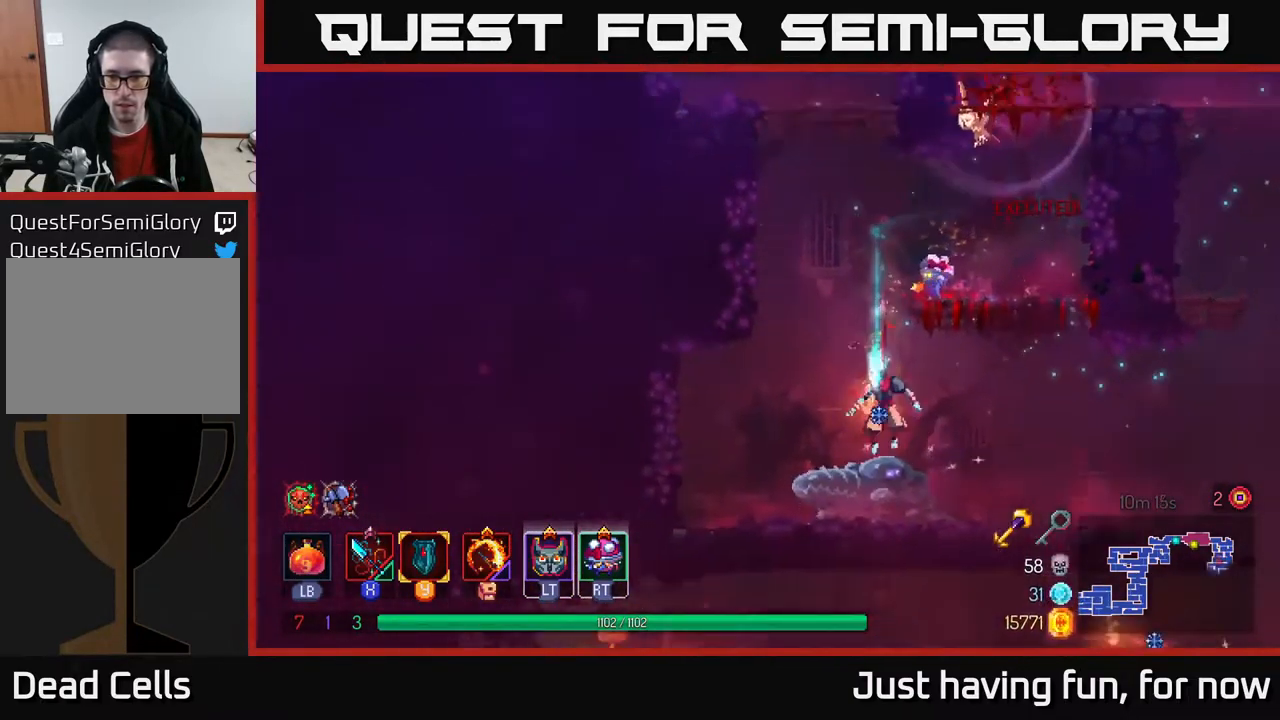
{"buttons": ["X"], "left_stick": "left", "right_stick": "center", "events": [[33, "A", "down"], [100, "A", "up"], [233, "X", "down"], [233, "left_stick", "center"], [366, "X", "up"], [416, "left_stick", "left"], [433, "X", "down"]]}
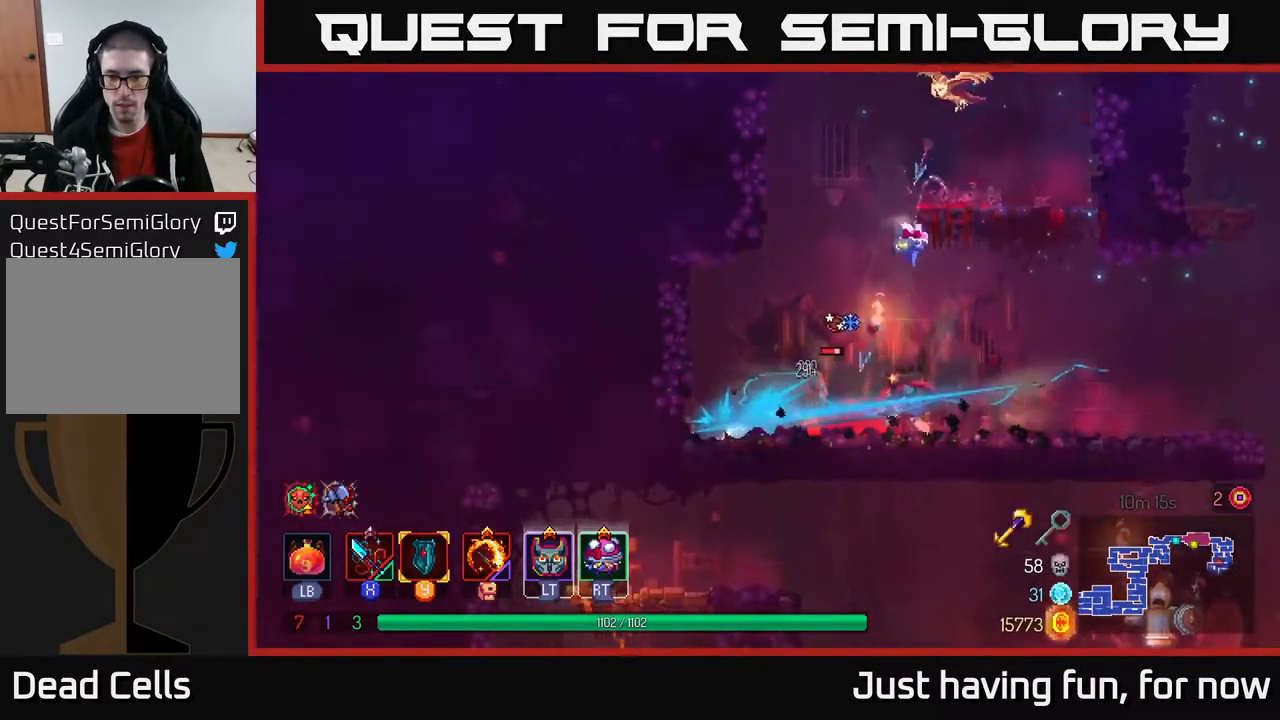
{"buttons": ["X"], "left_stick": "center", "right_stick": "center", "events": [[16, "X", "up"], [83, "X", "down"], [200, "X", "up"], [250, "left_stick", "center"], [283, "X", "down"], [383, "X", "up"], [467, "X", "down"]]}
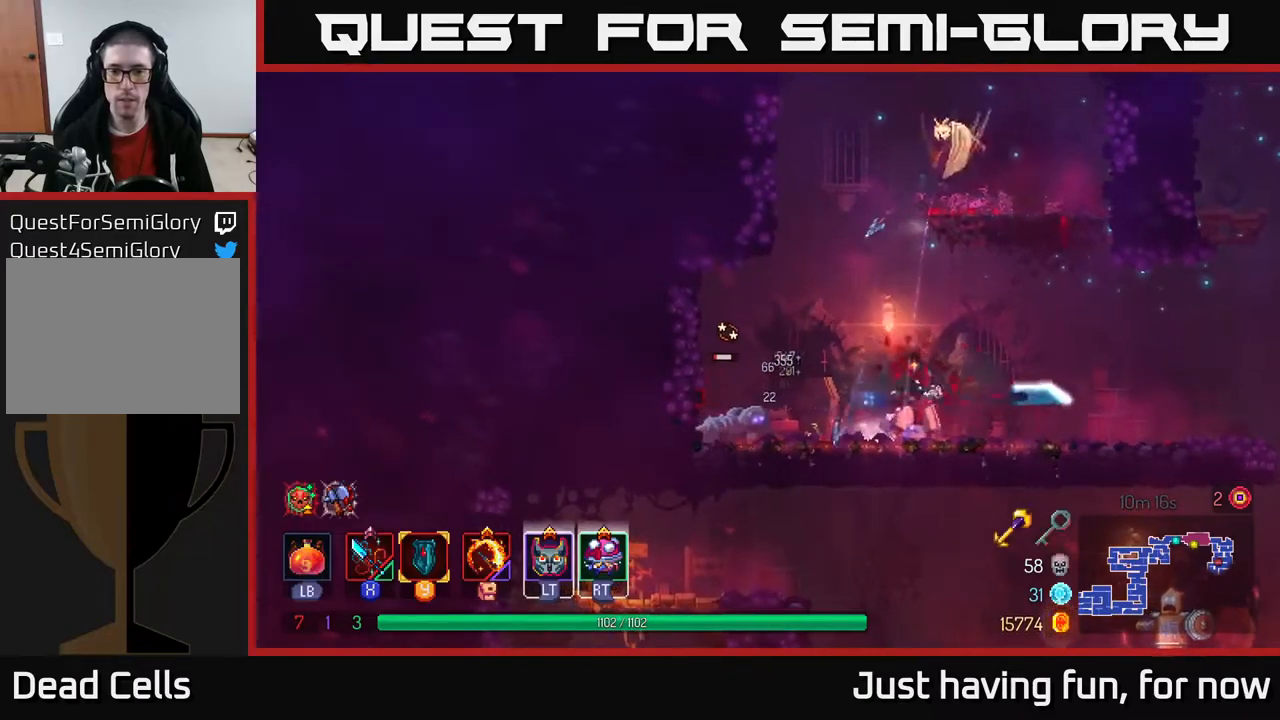
{"buttons": [], "left_stick": "center", "right_stick": "center", "events": [[83, "X", "up"], [183, "X", "down"], [267, "X", "up"]]}
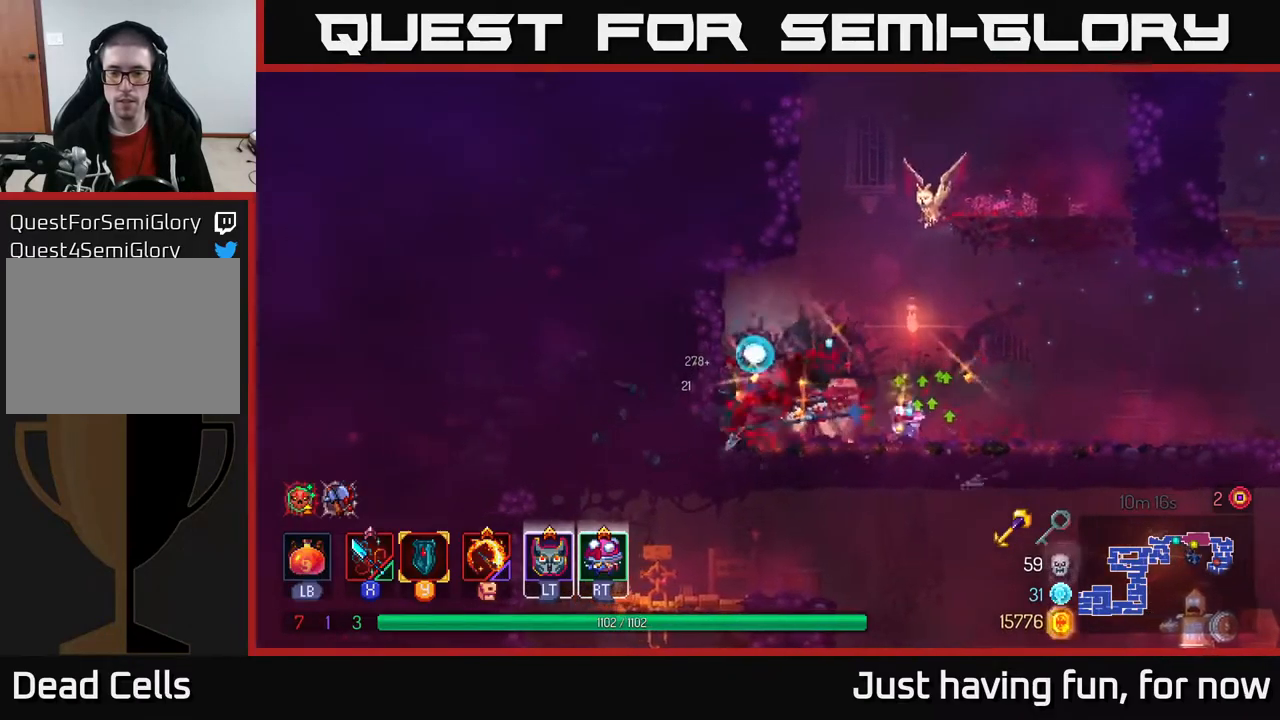
{"buttons": [], "left_stick": "right", "right_stick": "right", "events": [[133, "left_stick", "right"], [167, "right_stick", "down"], [350, "right_stick", "down-right"], [483, "right_stick", "right"]]}
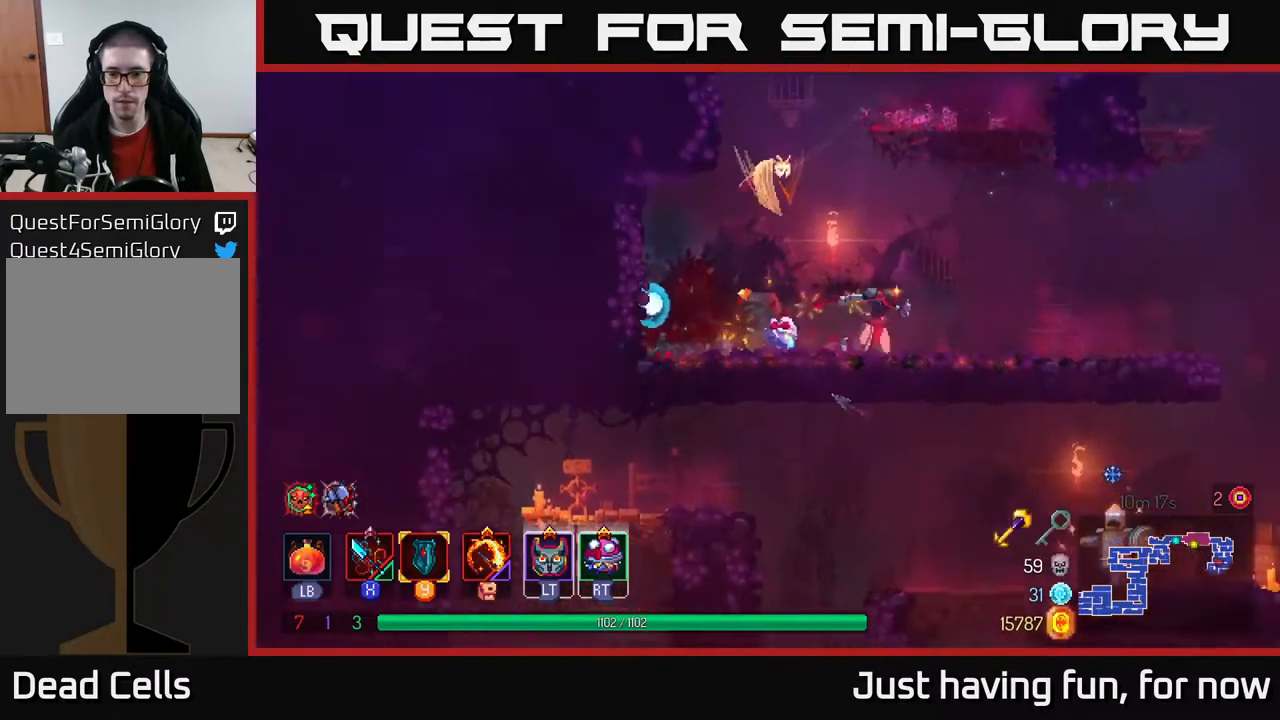
{"buttons": [], "left_stick": "right", "right_stick": "center", "events": [[217, "right_stick", "center"]]}
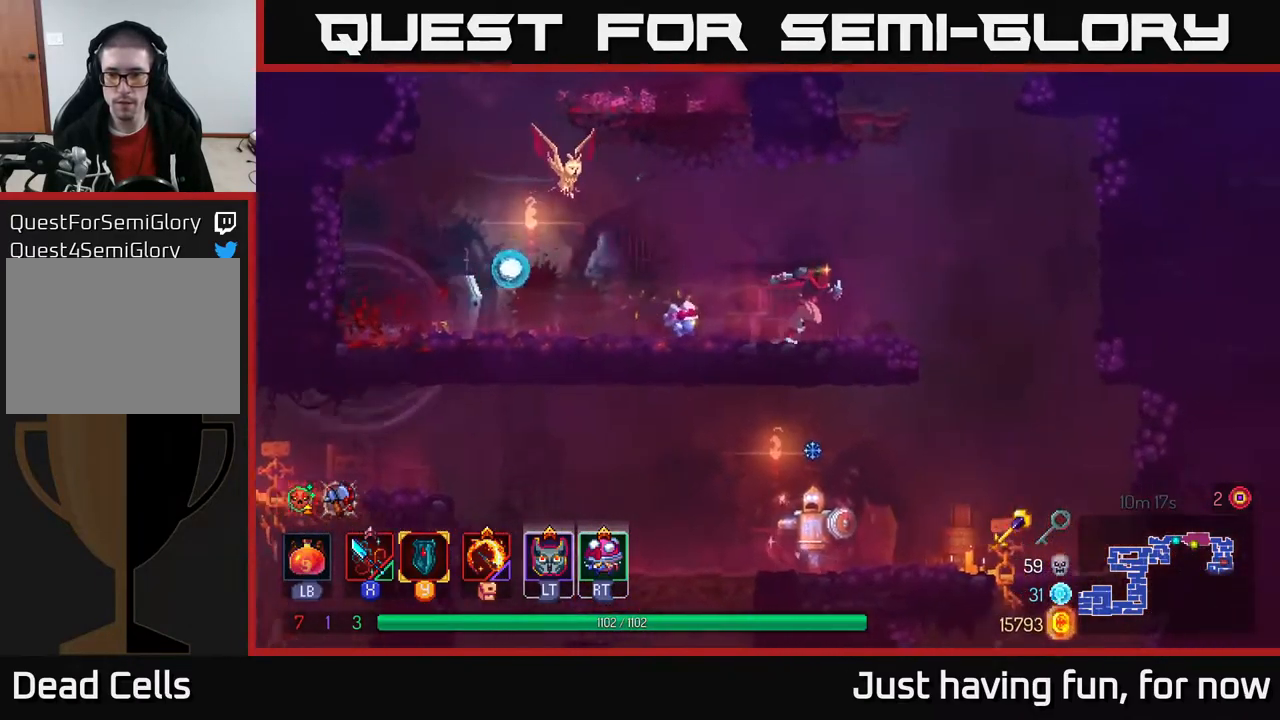
{"buttons": [], "left_stick": "down", "right_stick": "center", "events": [[300, "A", "down"], [300, "left_stick", "down"], [333, "A", "up"], [400, "A", "down"], [467, "A", "up"]]}
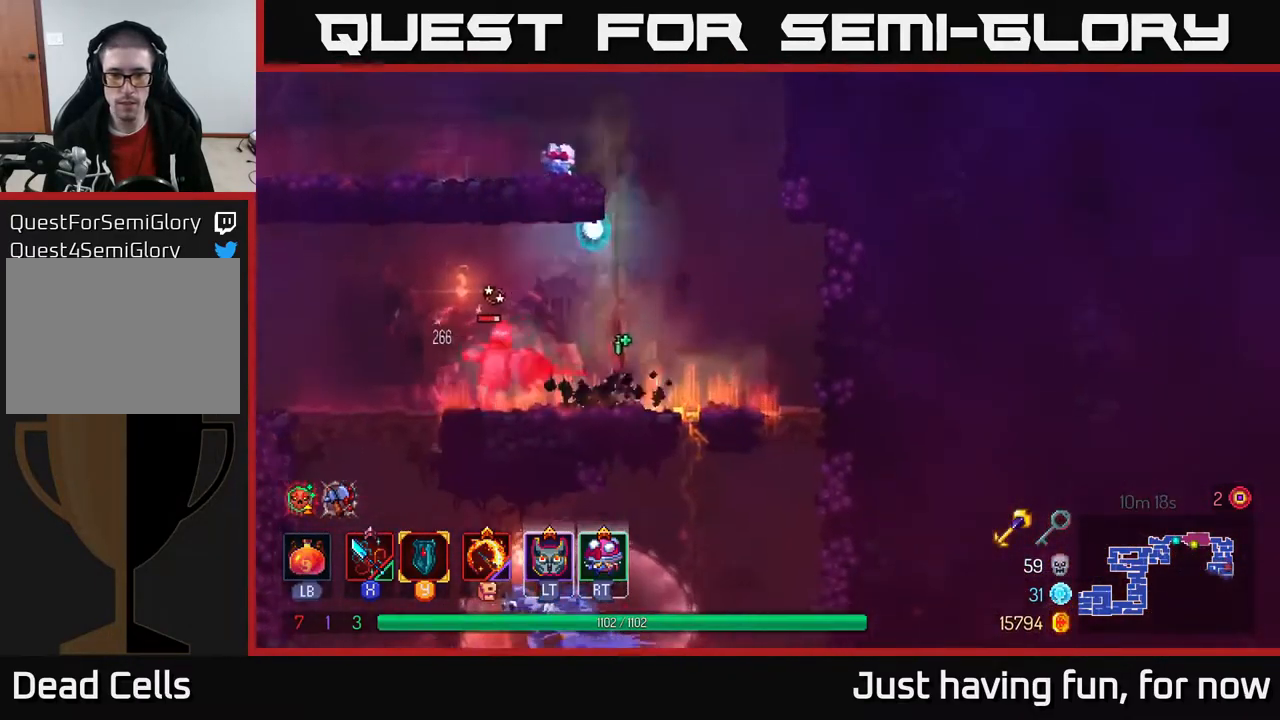
{"buttons": ["X"], "left_stick": "left", "right_stick": "center", "events": [[50, "left_stick", "left"], [267, "X", "down"], [333, "X", "up"], [417, "X", "down"]]}
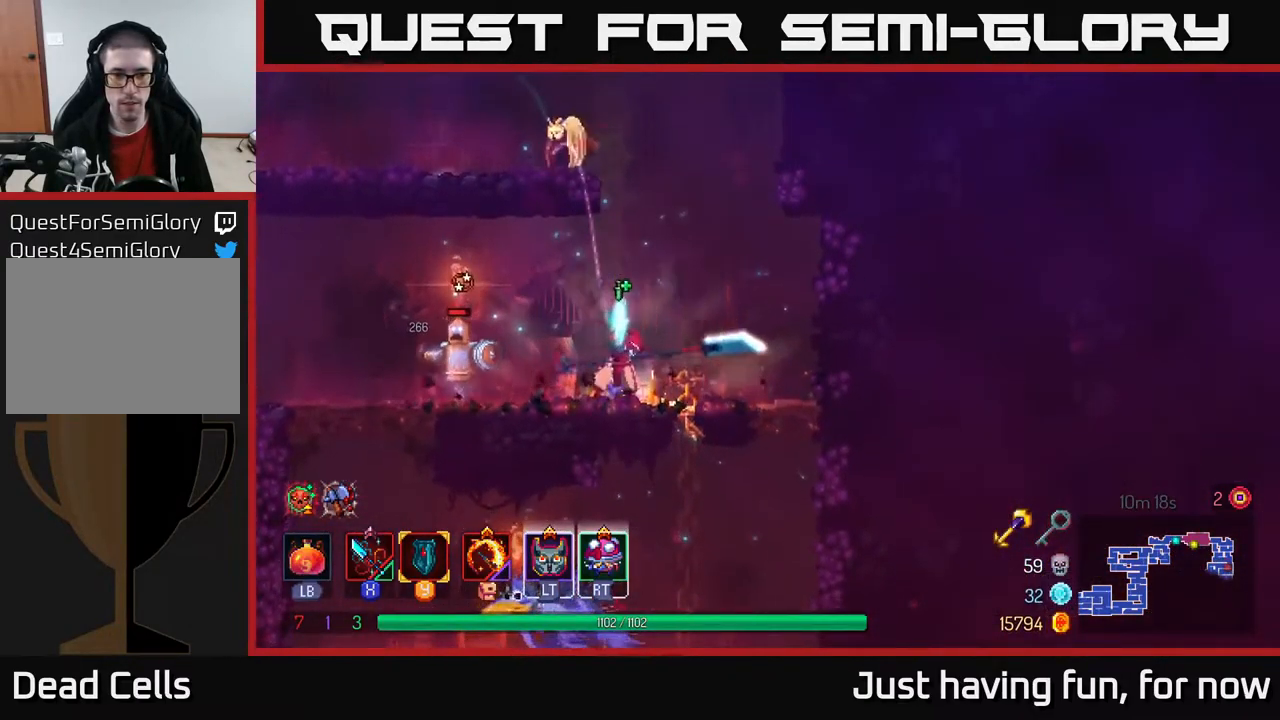
{"buttons": ["X"], "left_stick": "center", "right_stick": "center", "events": [[33, "X", "up"], [83, "X", "down"], [167, "left_stick", "center"], [200, "X", "up"], [250, "X", "down"], [367, "X", "up"], [467, "X", "down"]]}